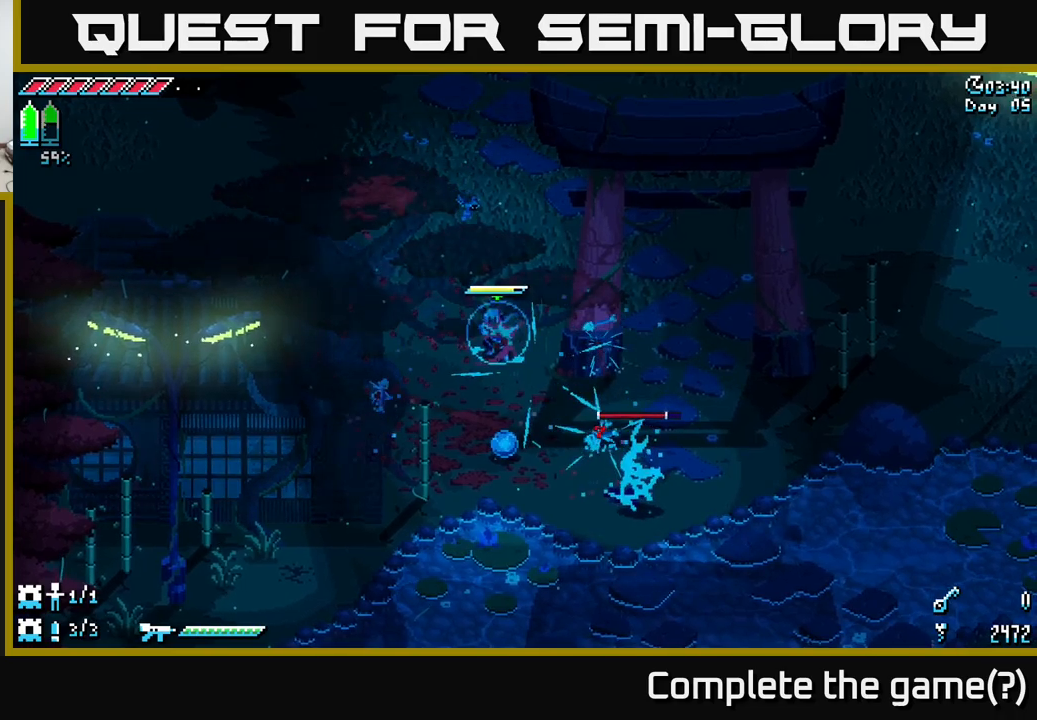
Gameplay with a controller (Xbox layout); each line is a JSON object with the inputs held at the frame after it. "events" lists button and stick changes between this image and that frame as [ms after this image, input, new state], when the widget could be followed in between.
{"buttons": ["X", "R2"], "left_stick": "down-right", "right_stick": "center", "events": [[150, "left_stick", "down-right"], [183, "X", "down"], [250, "A", "down"], [417, "A", "up"], [500, "R2", "down"]]}
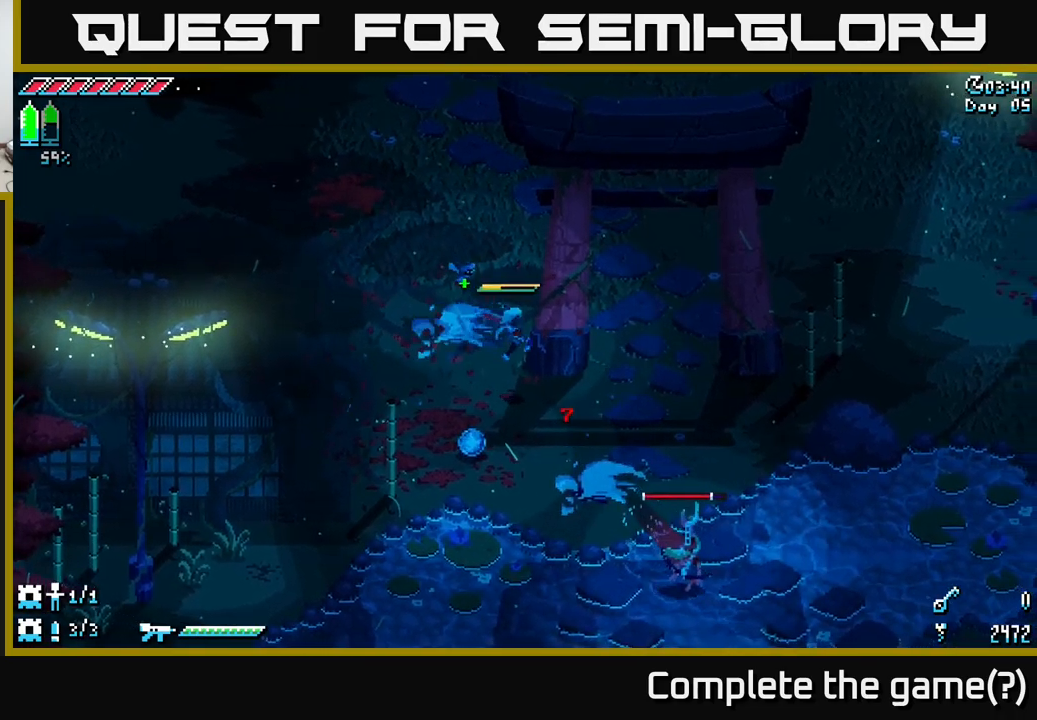
{"buttons": [], "left_stick": "down-right", "right_stick": "center", "events": [[33, "X", "up"], [83, "X", "down"], [133, "R2", "up"], [333, "X", "up"]]}
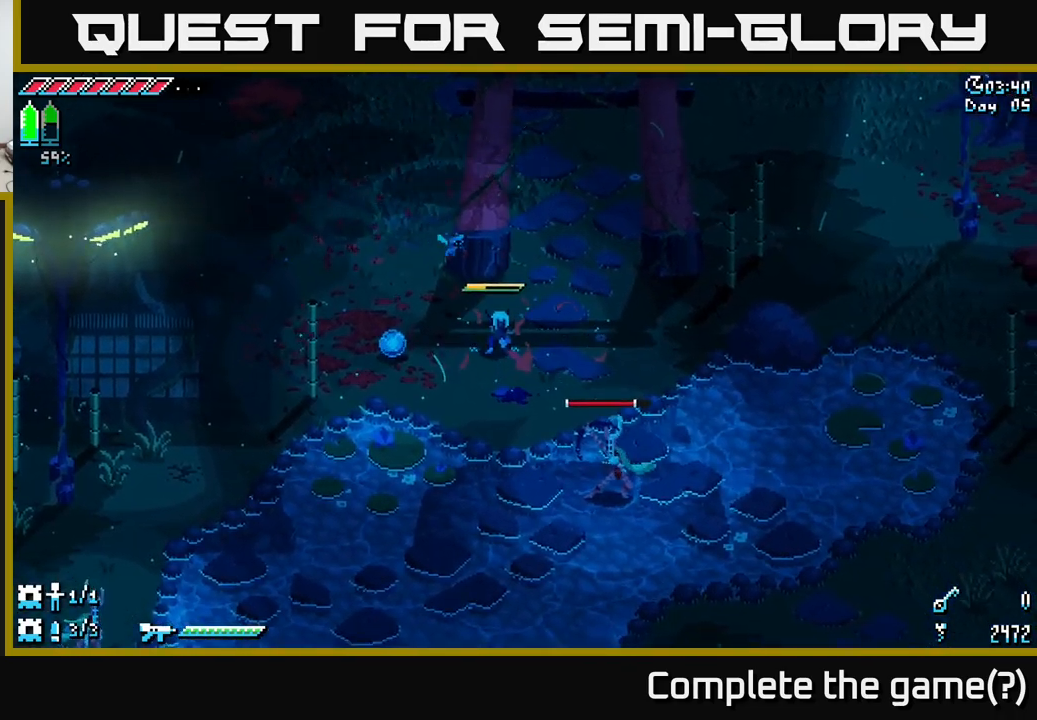
{"buttons": [], "left_stick": "center", "right_stick": "center", "events": [[200, "left_stick", "center"]]}
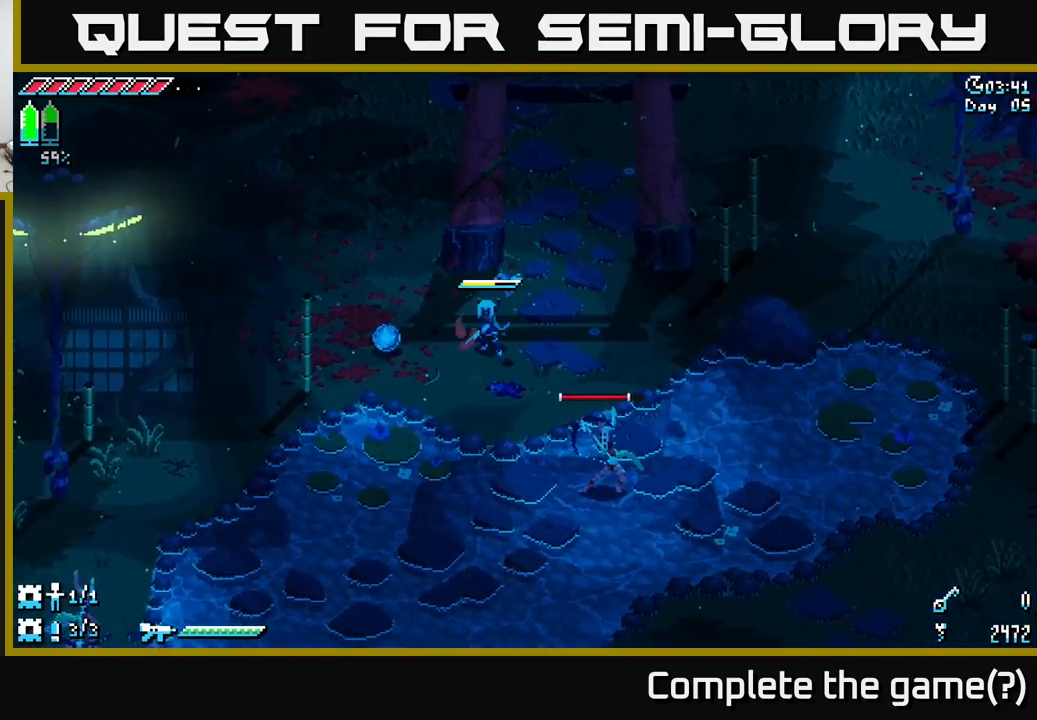
{"buttons": [], "left_stick": "center", "right_stick": "down-right", "events": [[300, "right_stick", "down-right"]]}
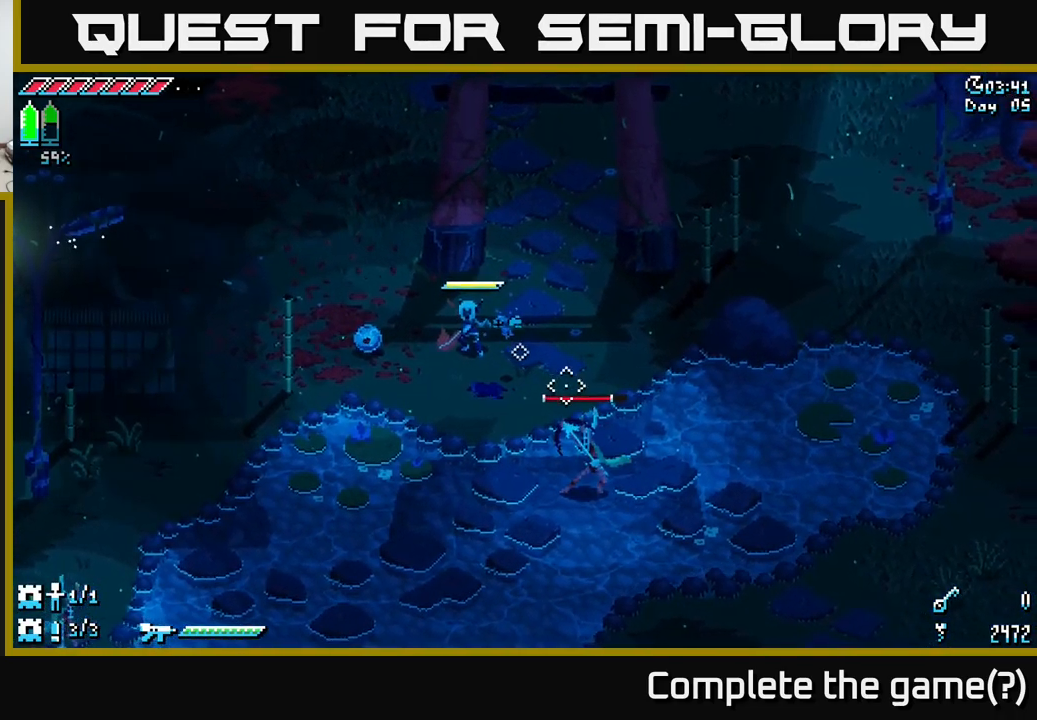
{"buttons": ["B"], "left_stick": "down", "right_stick": "center", "events": [[133, "right_stick", "center"], [400, "B", "down"], [400, "left_stick", "down"]]}
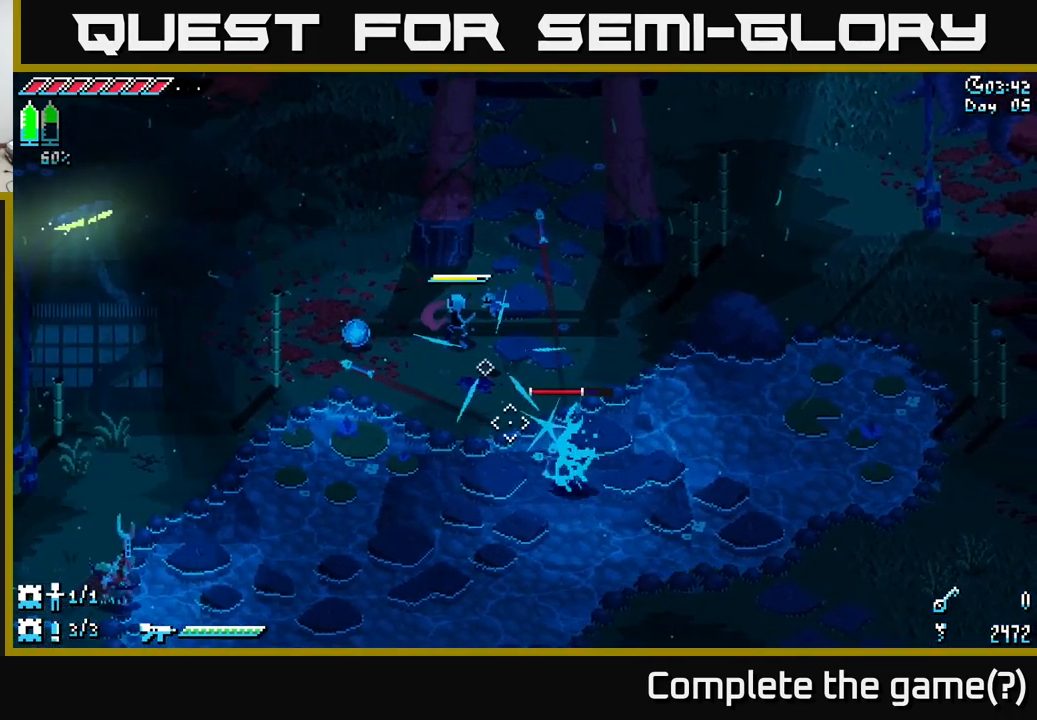
{"buttons": ["X"], "left_stick": "down-right", "right_stick": "center", "events": [[17, "B", "up"], [50, "left_stick", "center"], [233, "X", "down"], [250, "left_stick", "down-right"], [350, "A", "down"], [483, "A", "up"]]}
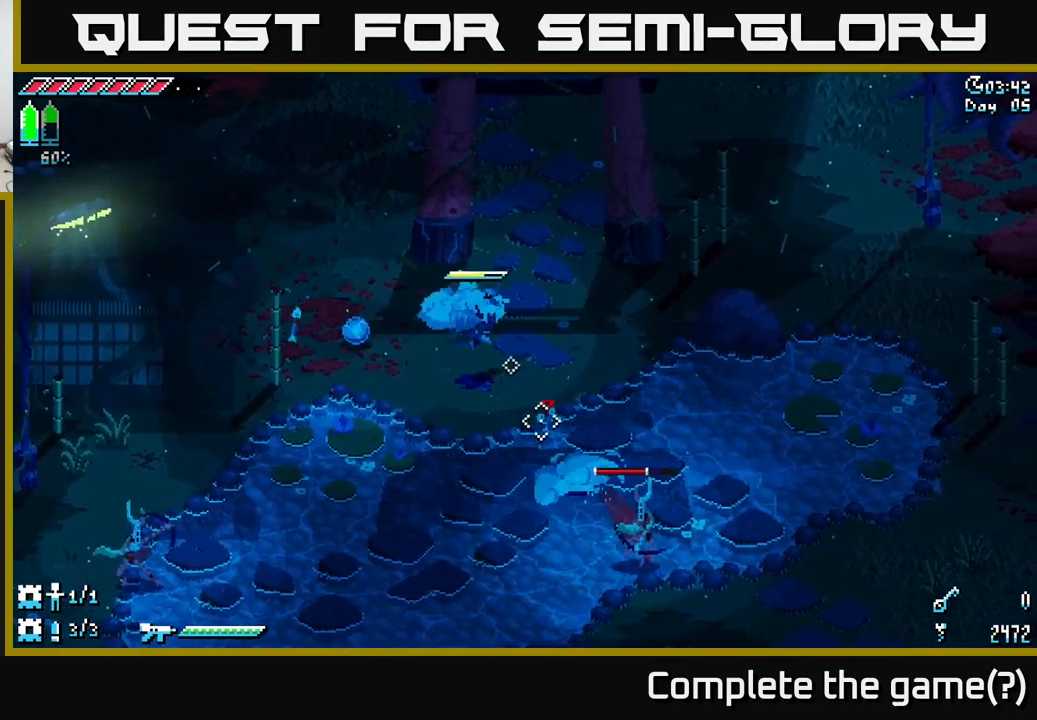
{"buttons": ["X"], "left_stick": "down-right", "right_stick": "center", "events": [[33, "R2", "down"], [183, "R2", "up"]]}
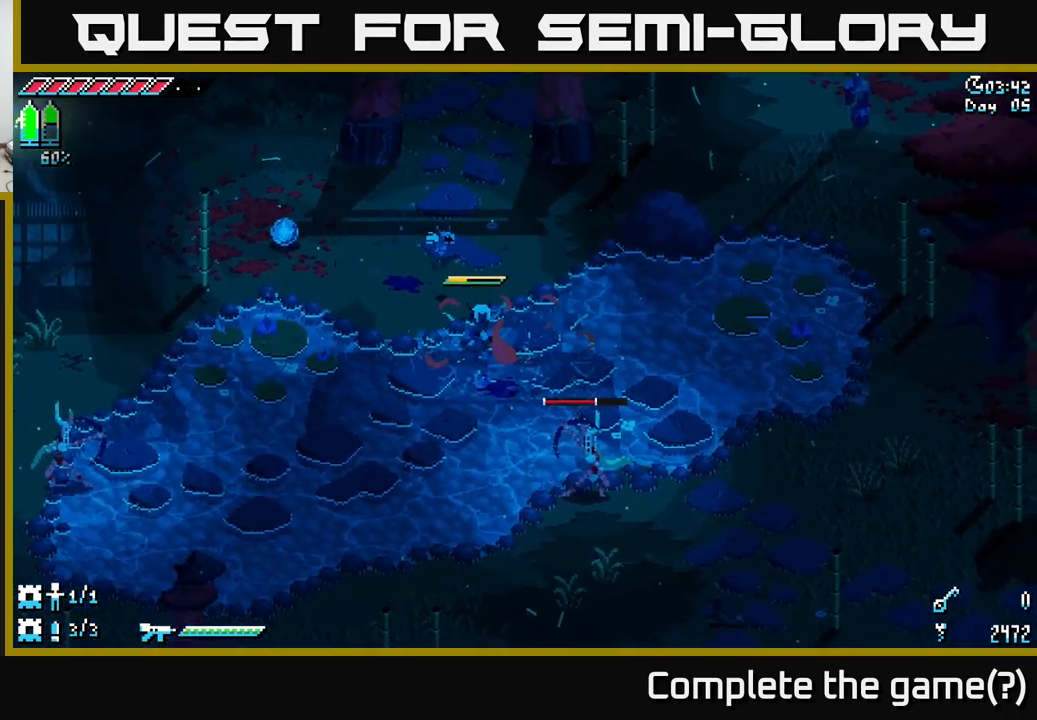
{"buttons": [], "left_stick": "center", "right_stick": "center", "events": [[17, "X", "up"], [300, "X", "down"], [400, "X", "up"], [450, "left_stick", "center"]]}
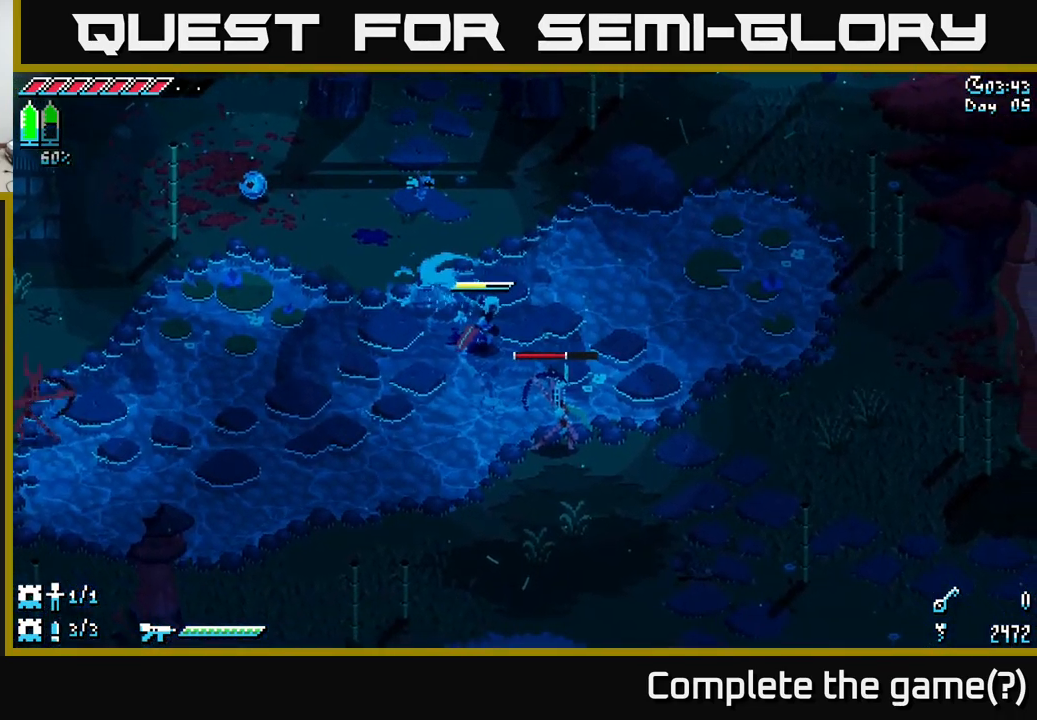
{"buttons": [], "left_stick": "center", "right_stick": "center", "events": []}
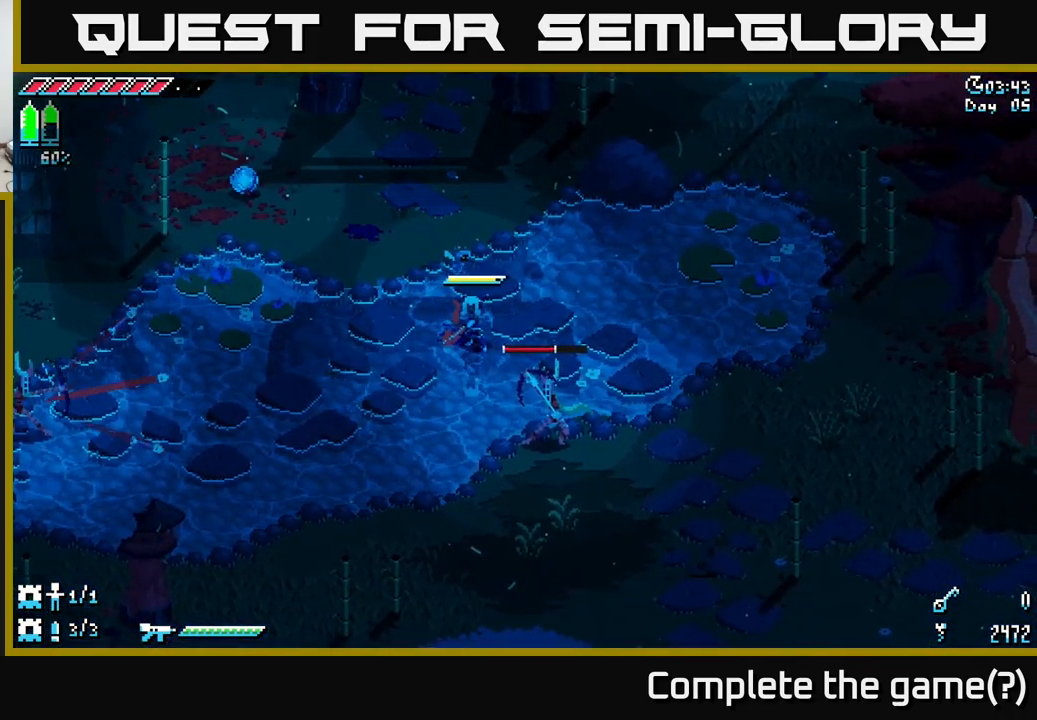
{"buttons": [], "left_stick": "down", "right_stick": "center", "events": [[183, "B", "down"], [183, "left_stick", "left"], [250, "B", "up"], [300, "left_stick", "center"], [467, "left_stick", "down"]]}
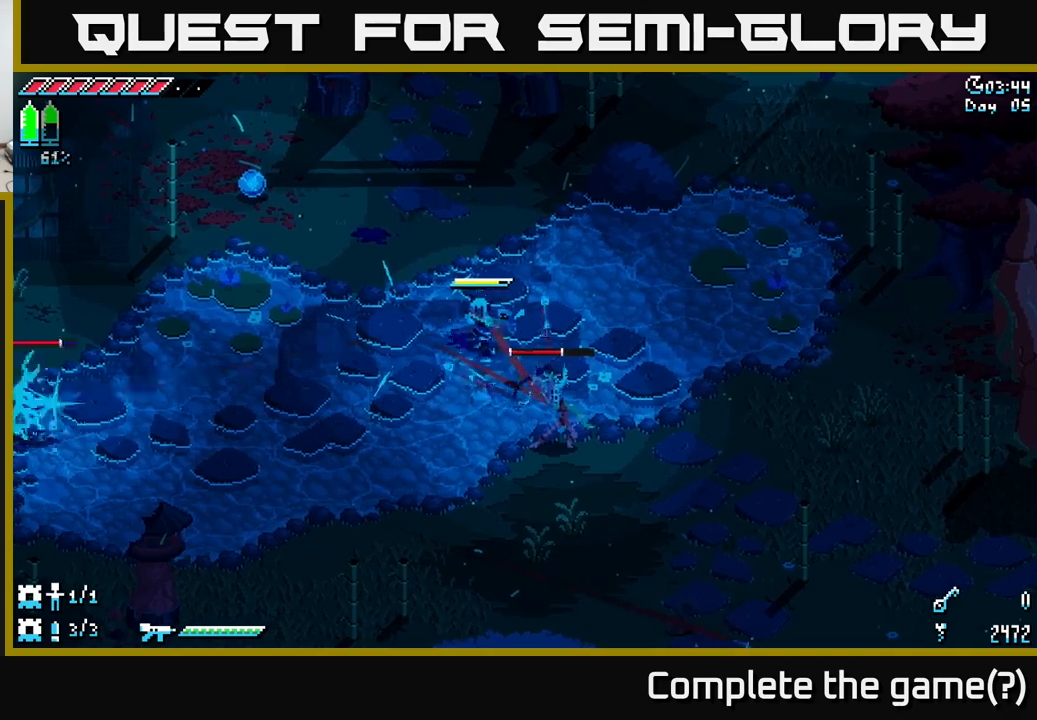
{"buttons": ["X"], "left_stick": "down-right", "right_stick": "center", "events": [[50, "B", "down"], [117, "left_stick", "center"], [134, "B", "up"], [384, "left_stick", "down-right"], [450, "X", "down"]]}
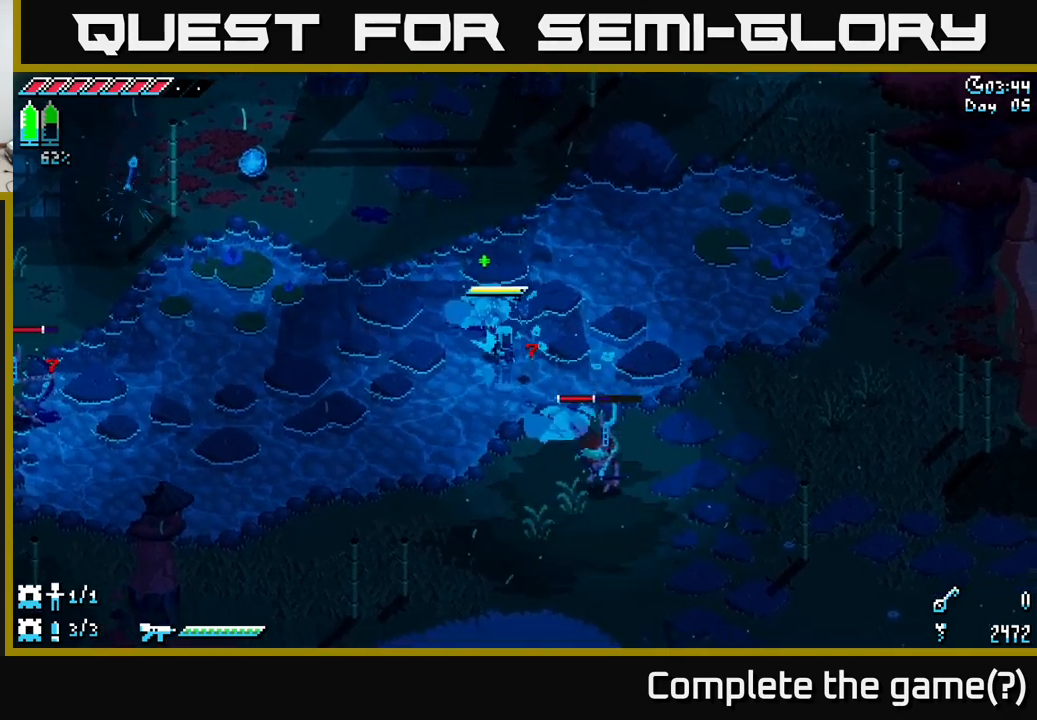
{"buttons": [], "left_stick": "down-right", "right_stick": "center", "events": [[34, "A", "down"], [167, "A", "up"], [167, "R2", "down"], [200, "X", "up"], [267, "R2", "up"]]}
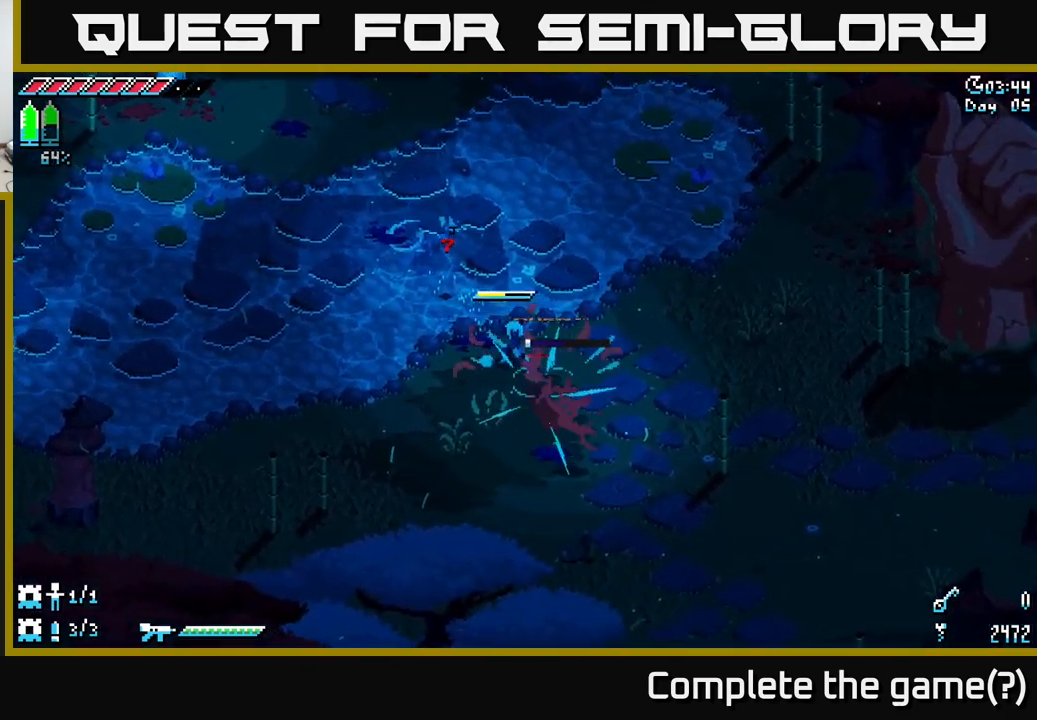
{"buttons": [], "left_stick": "left", "right_stick": "center", "events": [[284, "R2", "down"], [317, "R2", "up"], [467, "left_stick", "left"]]}
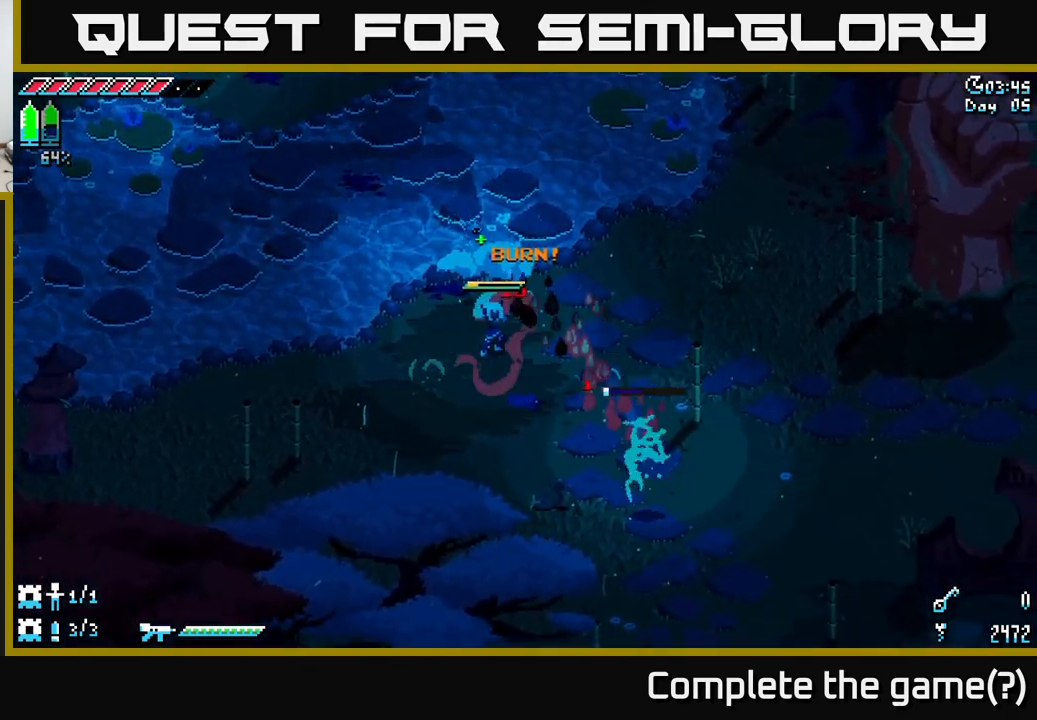
{"buttons": ["X"], "left_stick": "up-left", "right_stick": "center", "events": [[150, "left_stick", "up-left"], [167, "X", "down"]]}
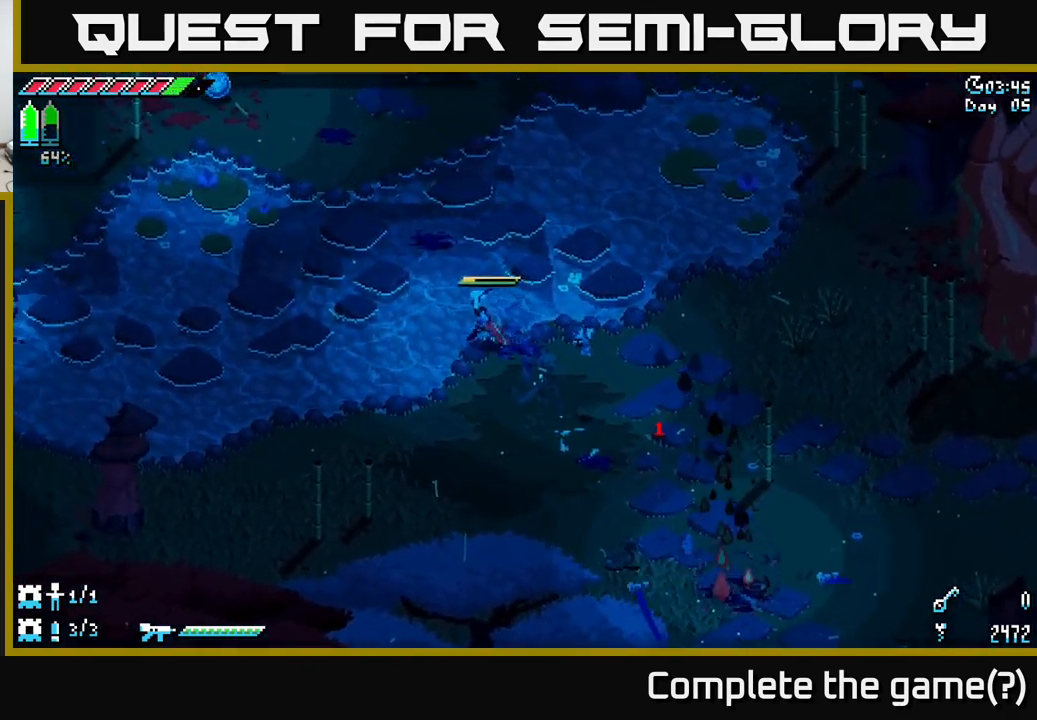
{"buttons": [], "left_stick": "left", "right_stick": "center", "events": [[400, "X", "up"], [434, "left_stick", "left"]]}
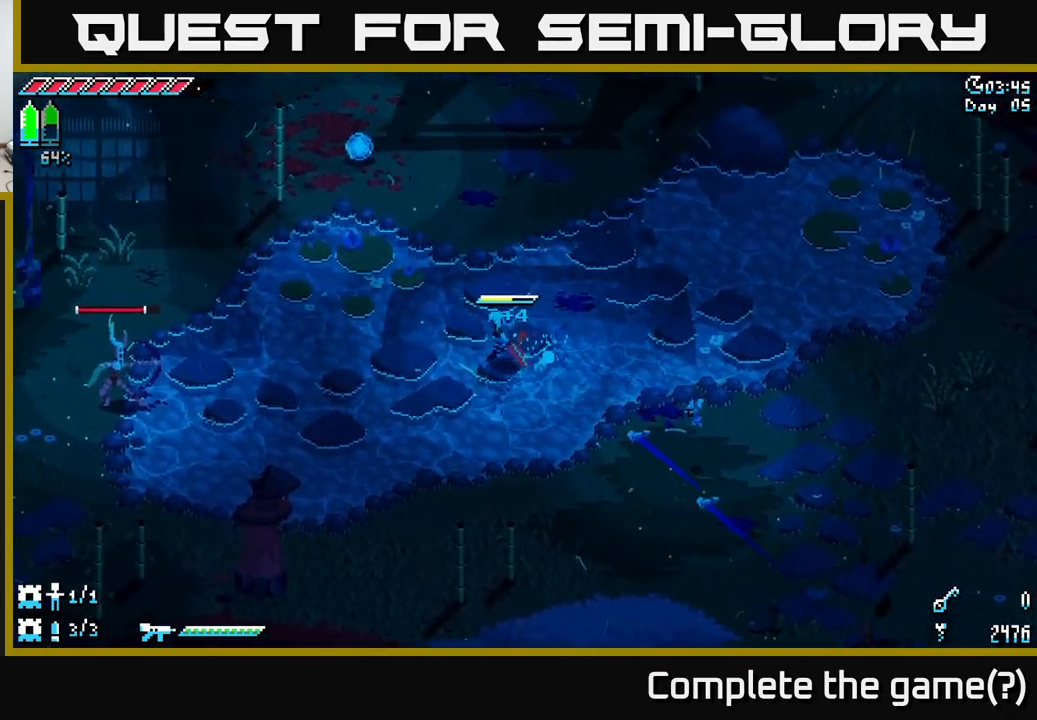
{"buttons": [], "left_stick": "left", "right_stick": "center", "events": []}
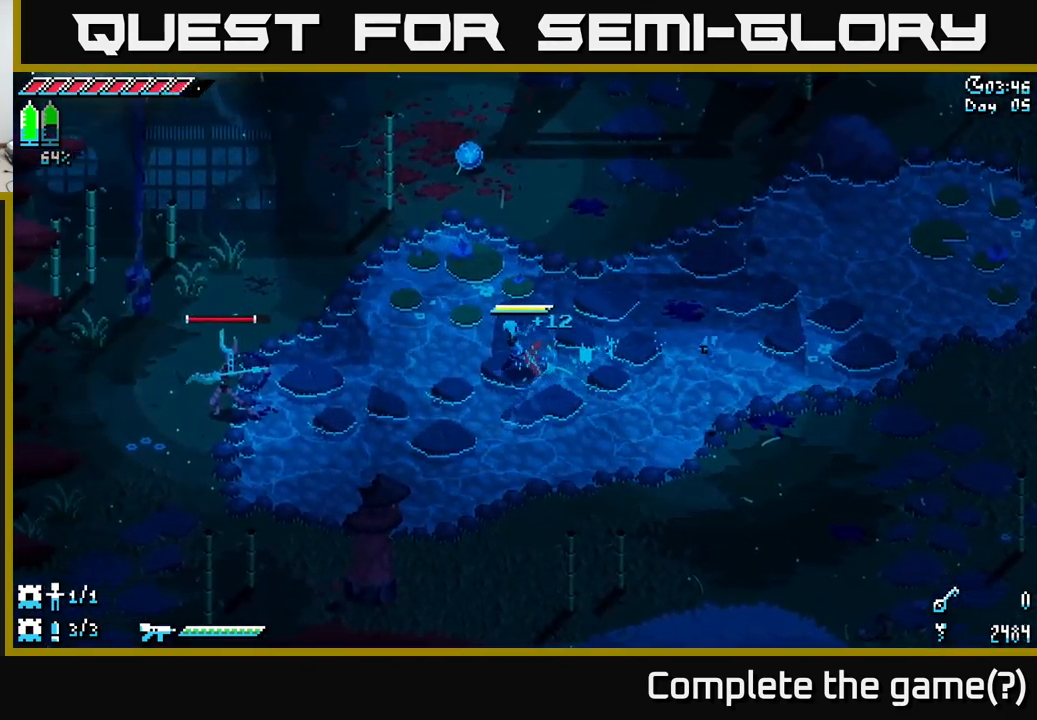
{"buttons": [], "left_stick": "left", "right_stick": "center", "events": []}
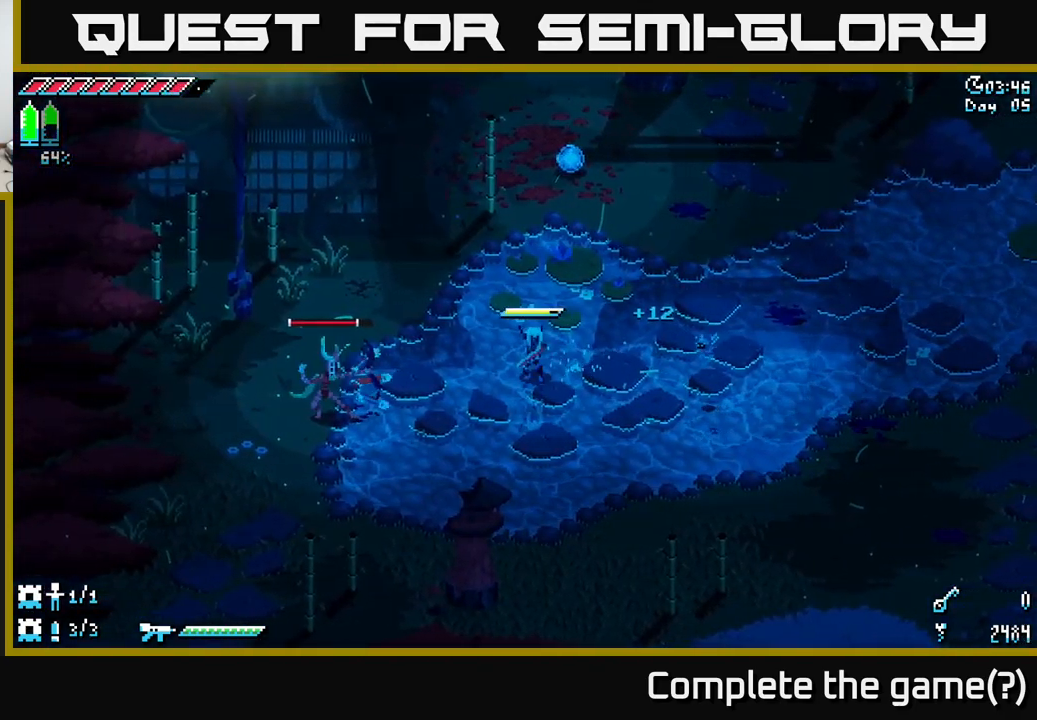
{"buttons": ["A", "X"], "left_stick": "left", "right_stick": "center", "events": [[34, "B", "down"], [100, "B", "up"], [334, "X", "down"], [450, "A", "down"]]}
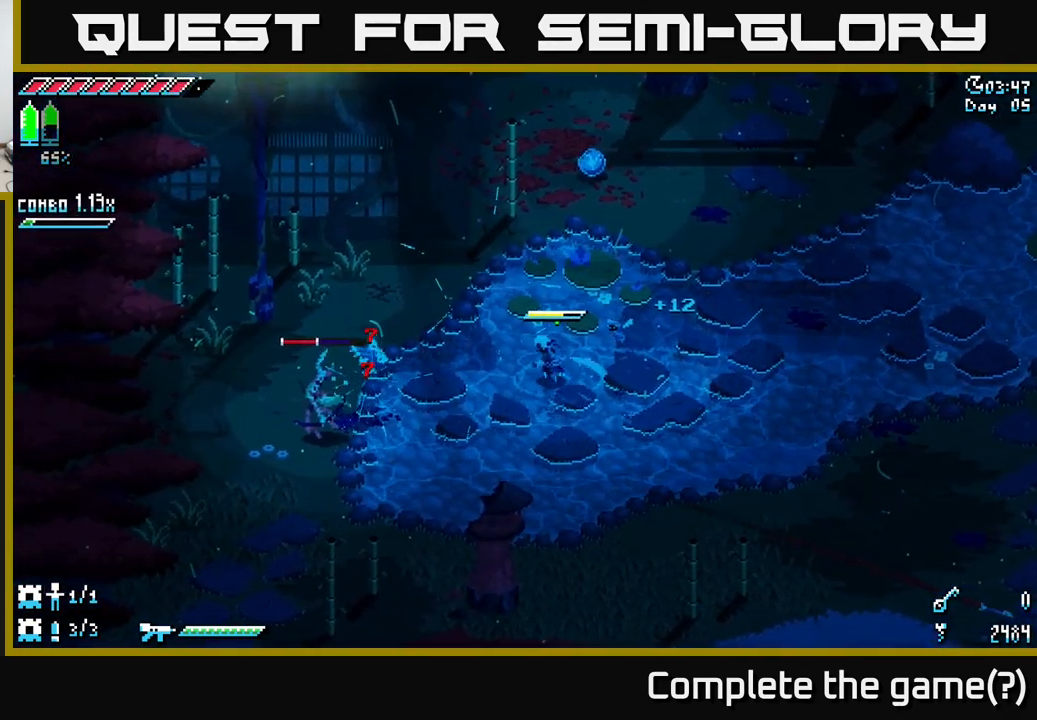
{"buttons": [], "left_stick": "left", "right_stick": "center", "events": [[117, "A", "up"], [234, "R2", "down"], [384, "R2", "up"], [484, "X", "up"]]}
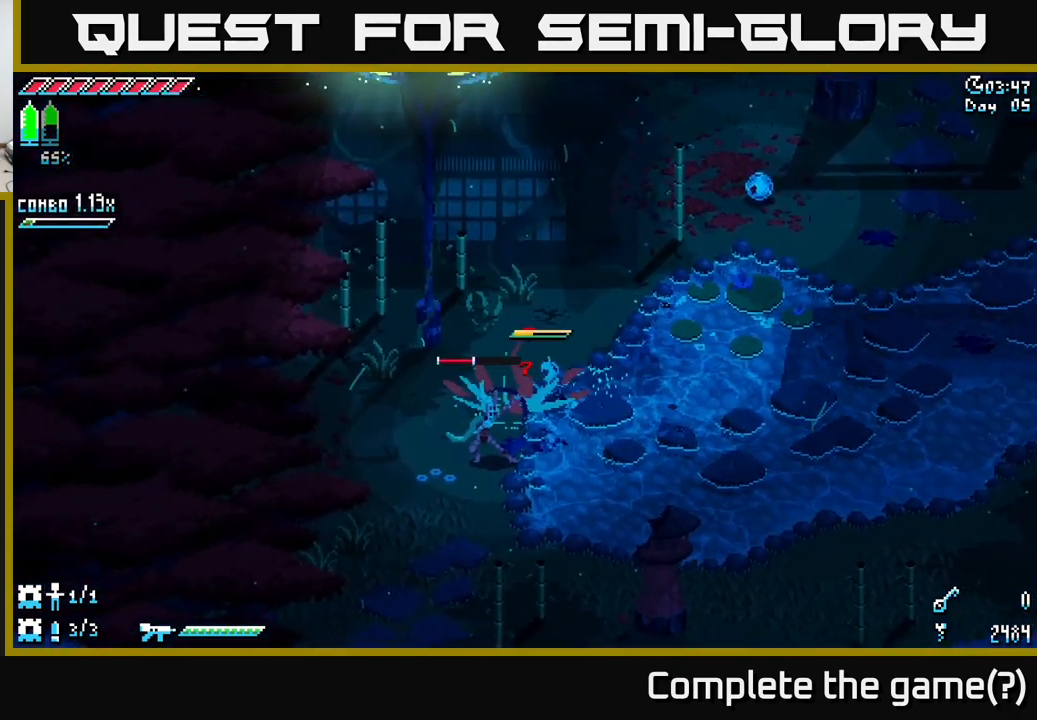
{"buttons": [], "left_stick": "down-left", "right_stick": "center", "events": [[50, "left_stick", "down-left"], [367, "R2", "down"], [450, "R2", "up"]]}
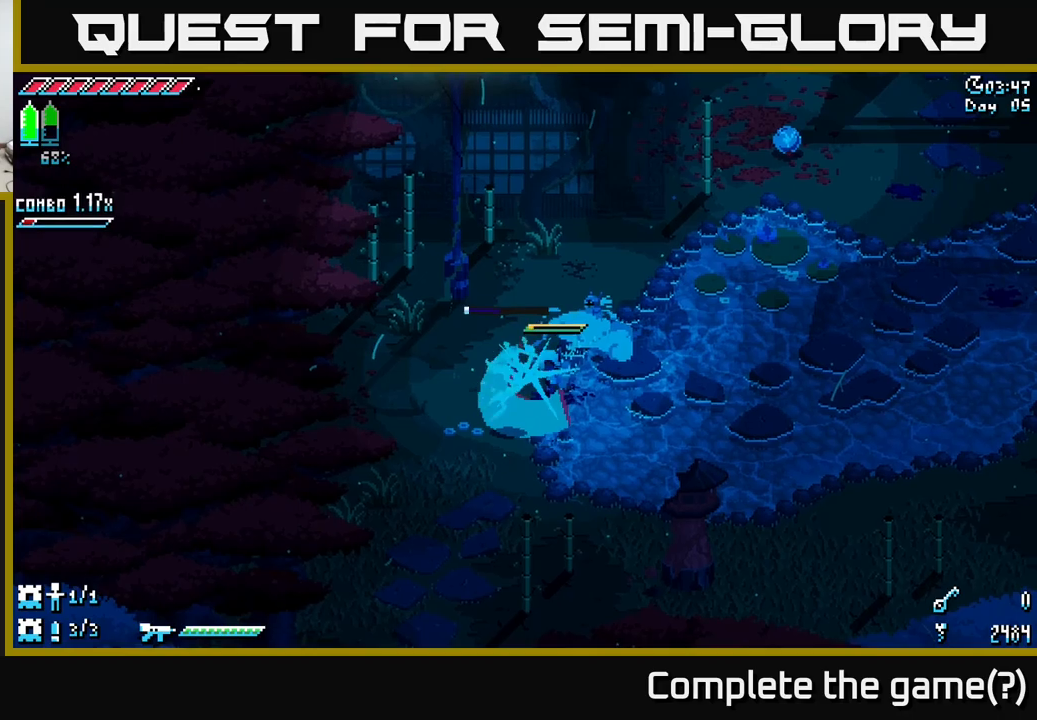
{"buttons": [], "left_stick": "up-right", "right_stick": "center", "events": [[100, "left_stick", "center"], [416, "left_stick", "right"], [466, "left_stick", "up-right"]]}
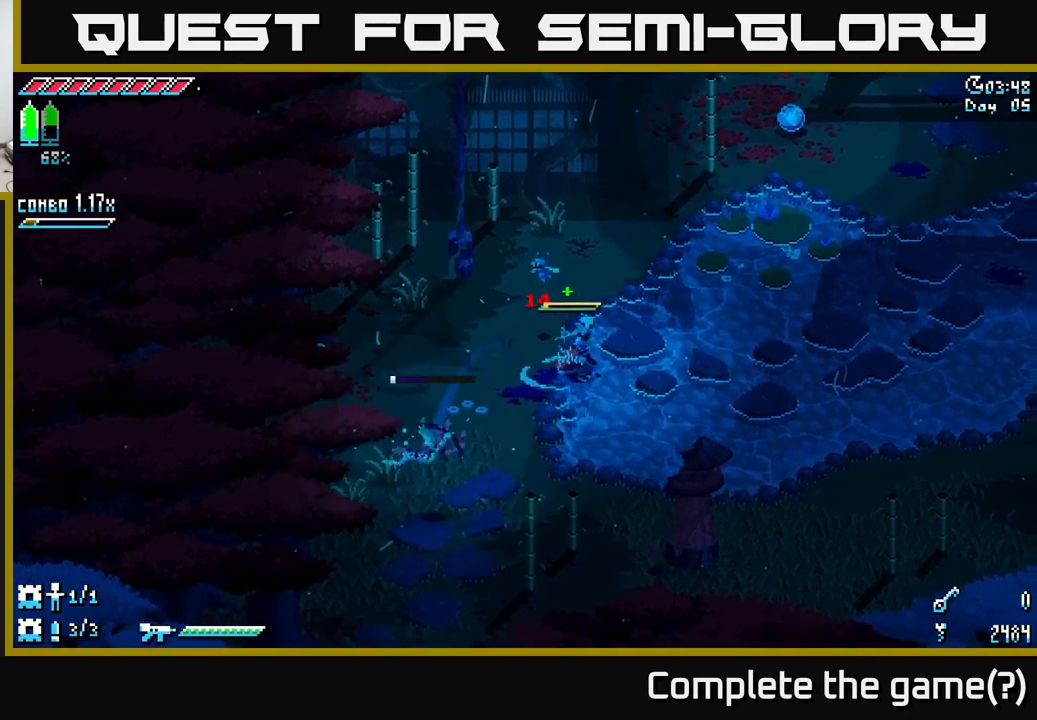
{"buttons": ["X"], "left_stick": "up-right", "right_stick": "center", "events": [[33, "X", "down"]]}
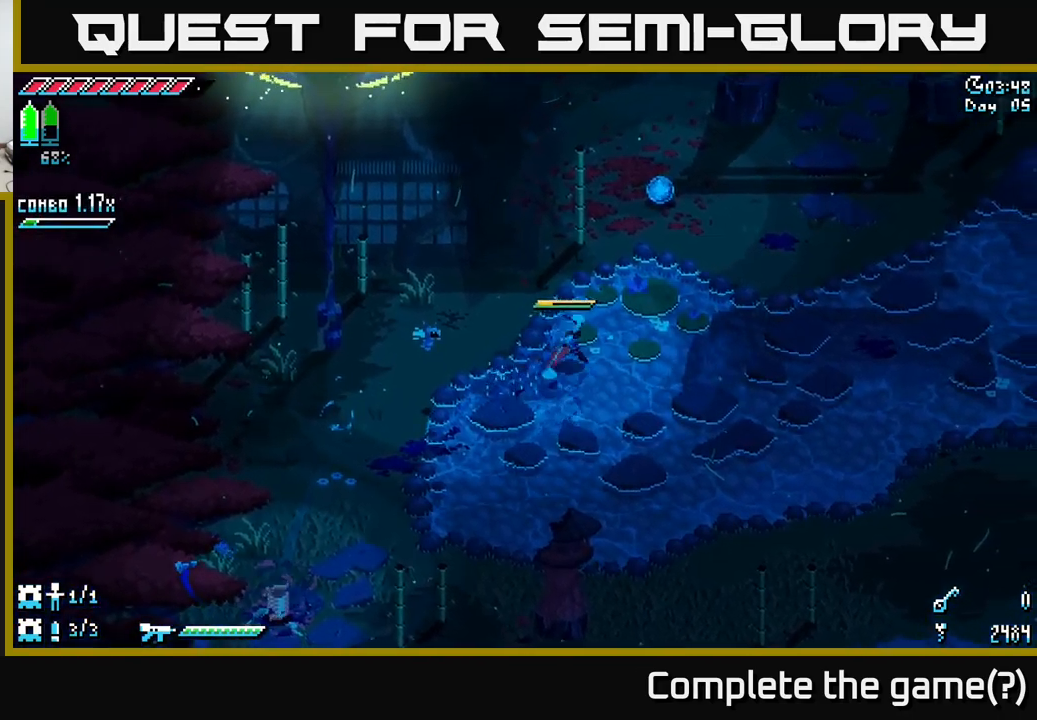
{"buttons": [], "left_stick": "up-right", "right_stick": "center", "events": [[433, "X", "up"]]}
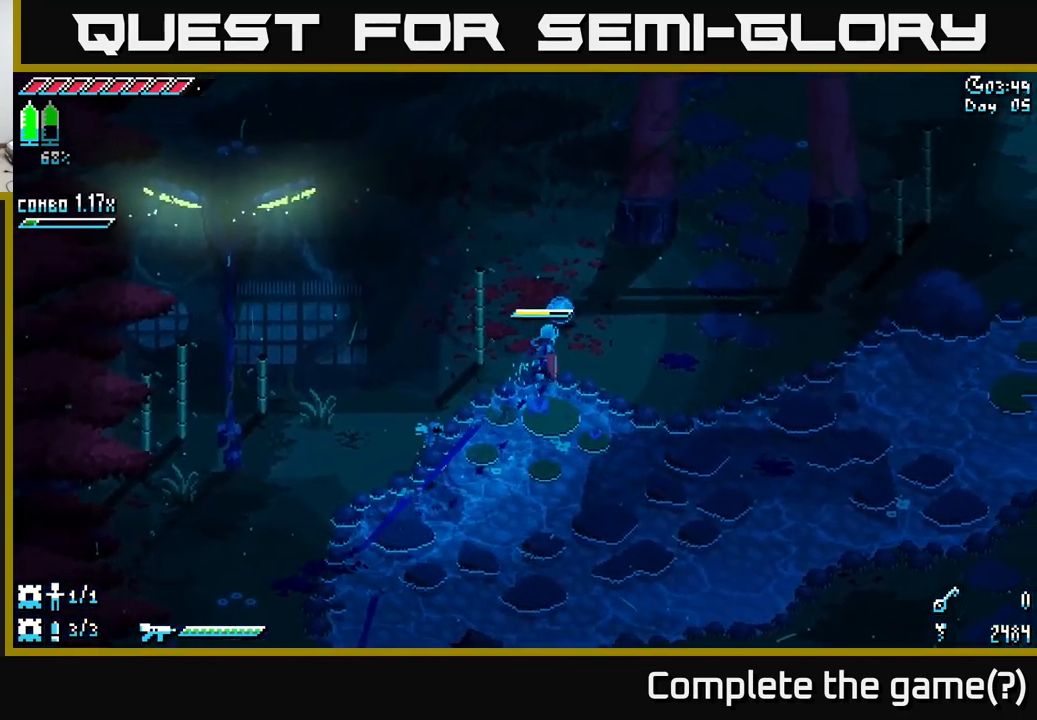
{"buttons": ["X"], "left_stick": "down-left", "right_stick": "center", "events": [[83, "Y", "down"], [116, "left_stick", "center"], [216, "Y", "up"], [333, "left_stick", "down"], [400, "X", "down"], [450, "left_stick", "down-left"]]}
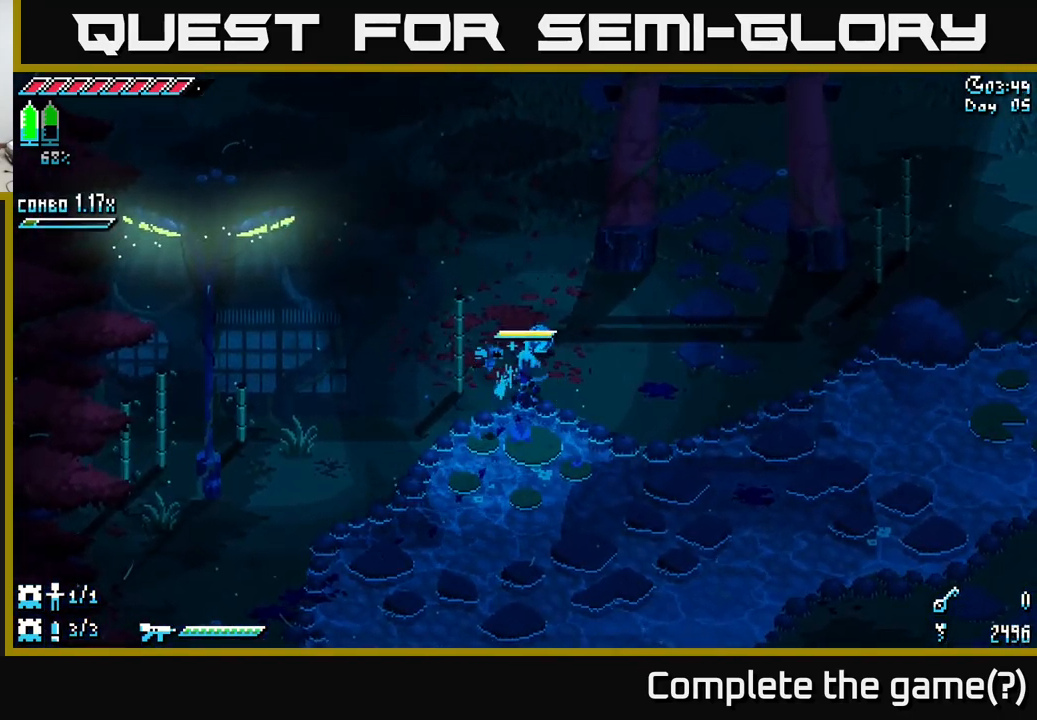
{"buttons": ["Y"], "left_stick": "center", "right_stick": "center", "events": [[100, "X", "up"], [133, "left_stick", "up-right"], [366, "left_stick", "center"], [383, "Y", "down"]]}
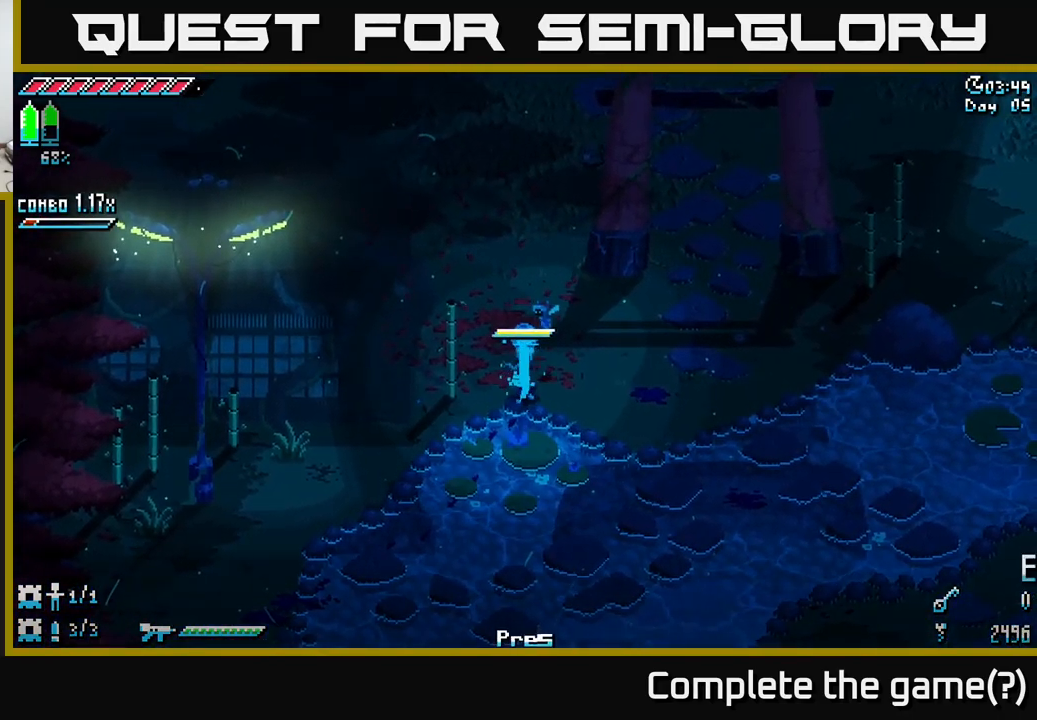
{"buttons": ["X"], "left_stick": "down-left", "right_stick": "center", "events": [[16, "Y", "up"], [116, "left_stick", "down-left"], [266, "X", "down"]]}
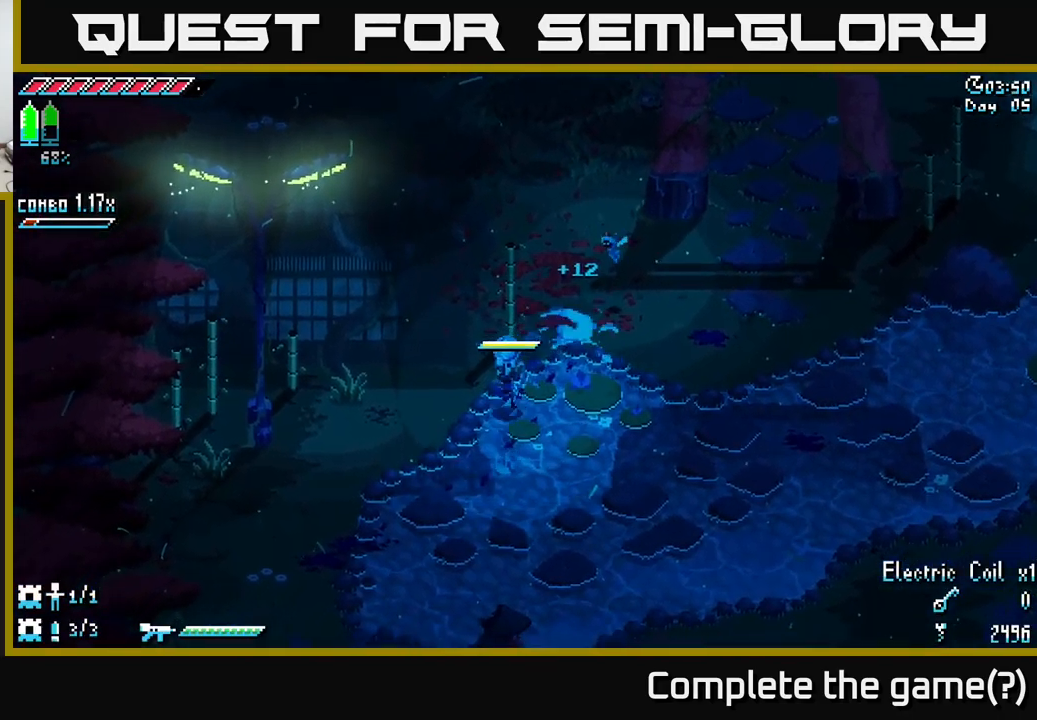
{"buttons": ["X"], "left_stick": "down-left", "right_stick": "center", "events": []}
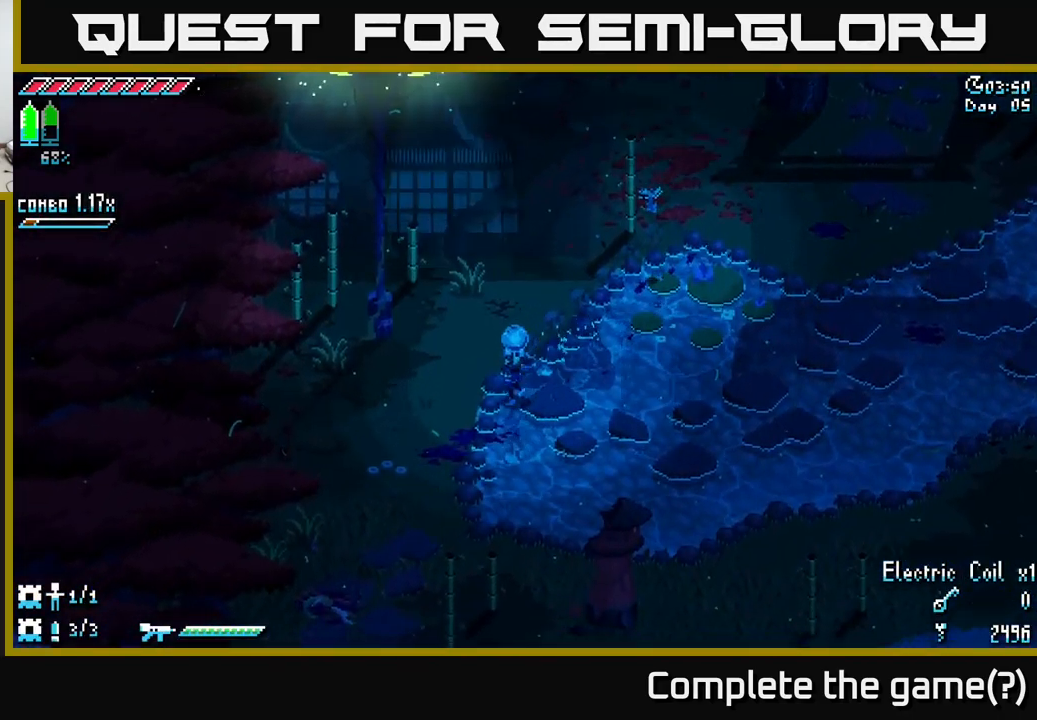
{"buttons": ["X"], "left_stick": "down-left", "right_stick": "center", "events": []}
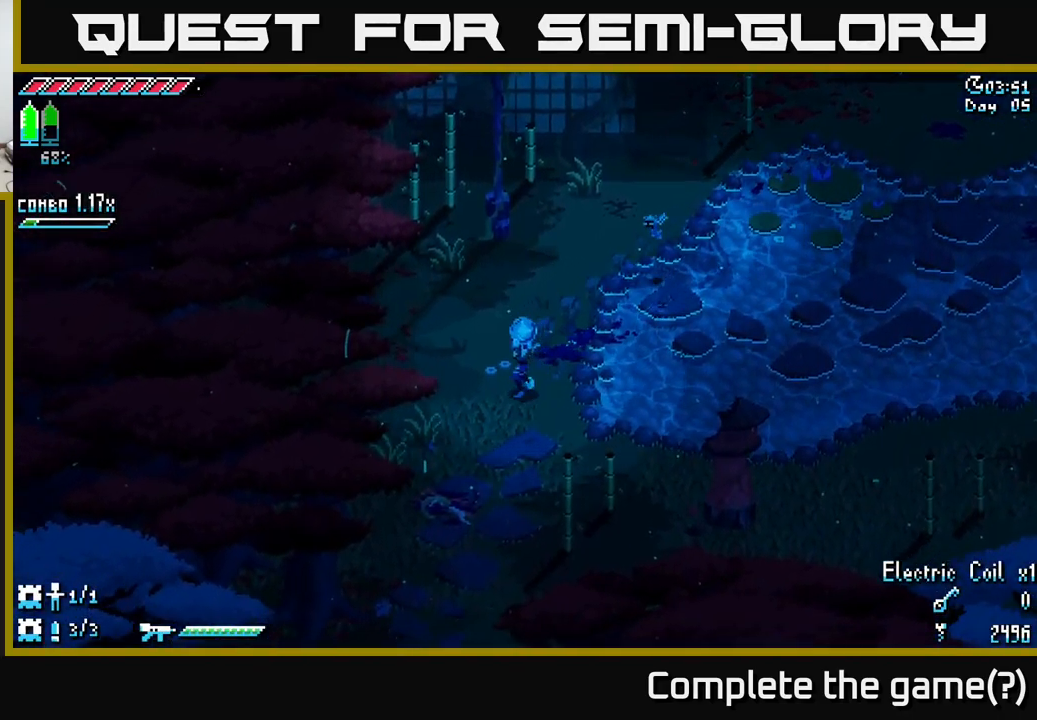
{"buttons": ["X"], "left_stick": "down", "right_stick": "center", "events": [[366, "left_stick", "down"]]}
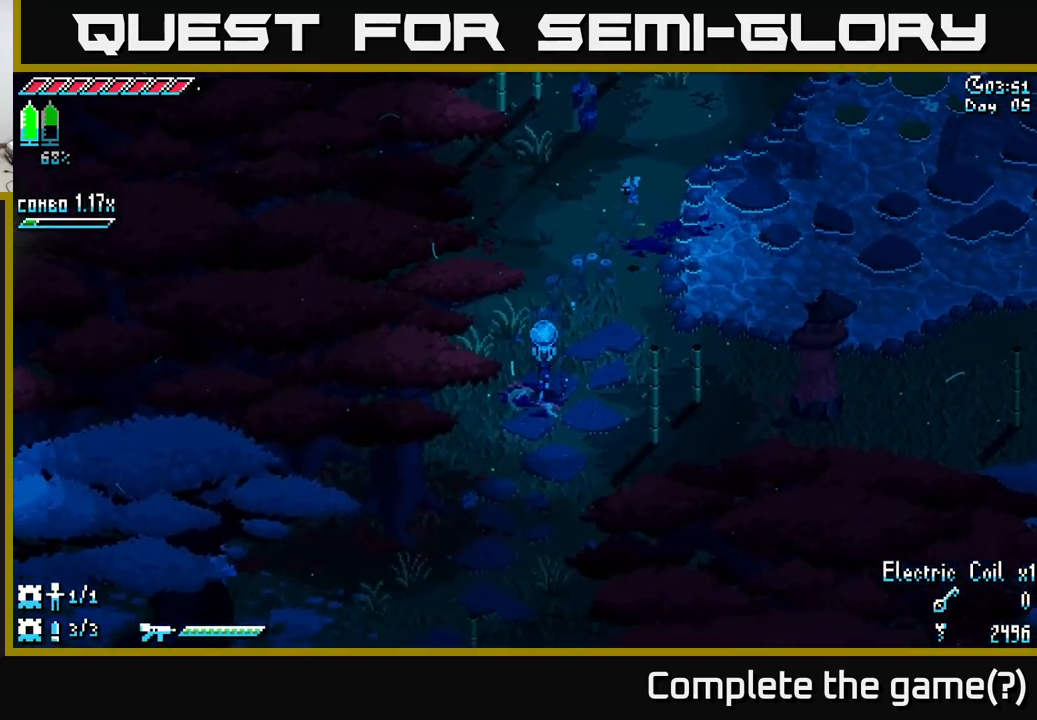
{"buttons": ["X"], "left_stick": "down-left", "right_stick": "center", "events": [[166, "left_stick", "down-left"]]}